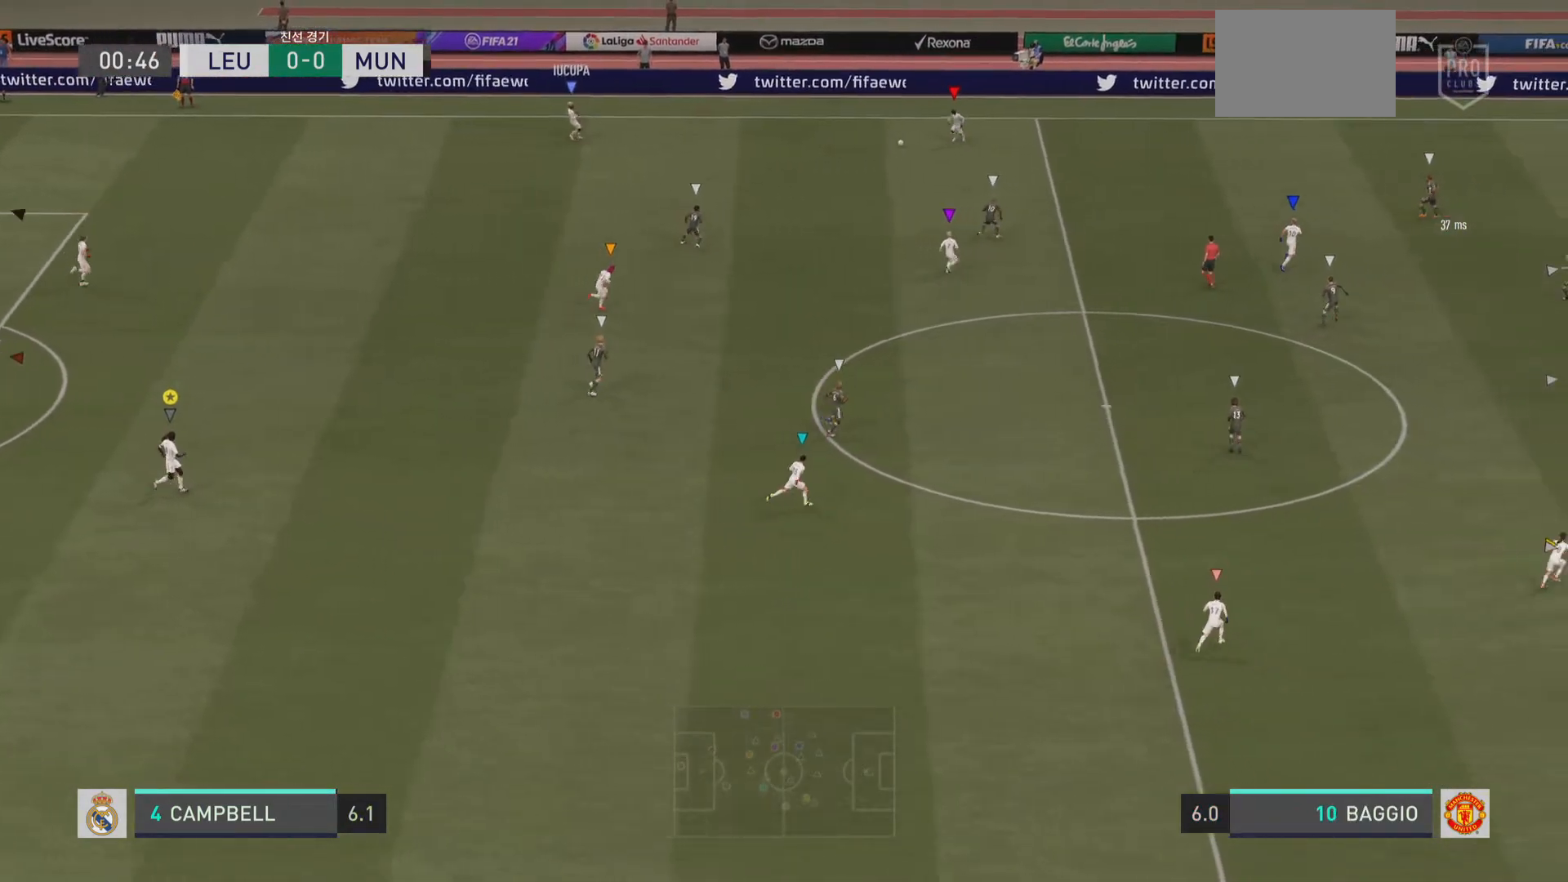
Gameplay with a controller (PlayStation layout); each line is a JSON object with the inputs held at the frame after it. "events" lists button and stick changes between this image and that frame as [ms after this image, input, new state], when the widget could be followed in between. Not read: L1 L3 R3.
{"buttons": ["R2"], "left_stick": "right", "right_stick": "center", "events": [[367, "R2", "down"]]}
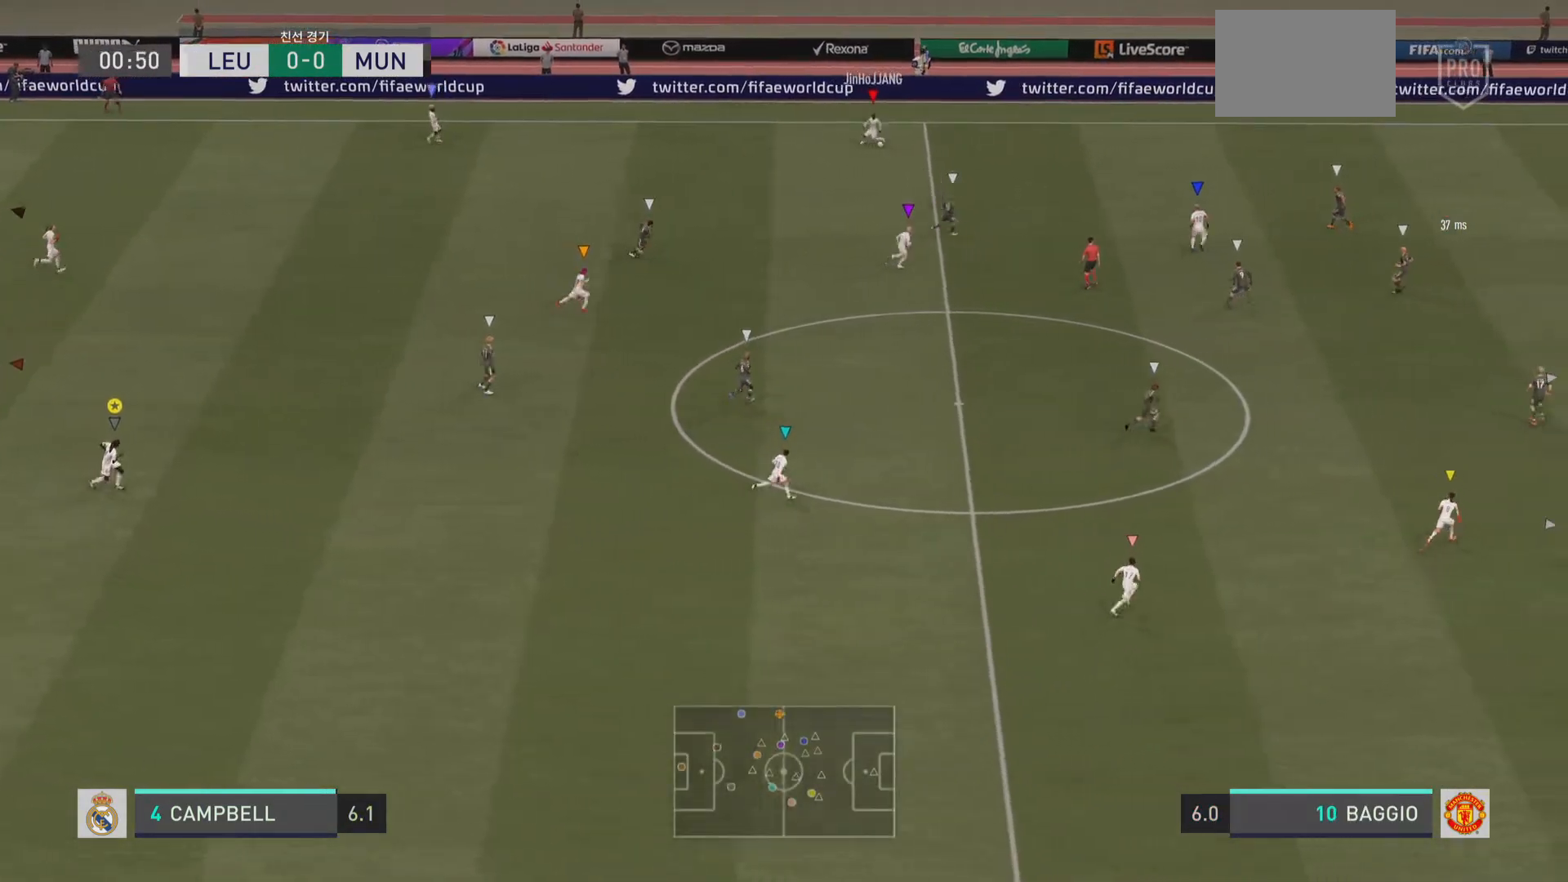
{"buttons": [], "left_stick": "down-right", "right_stick": "center", "events": [[84, "left_stick", "down-right"], [217, "R2", "up"]]}
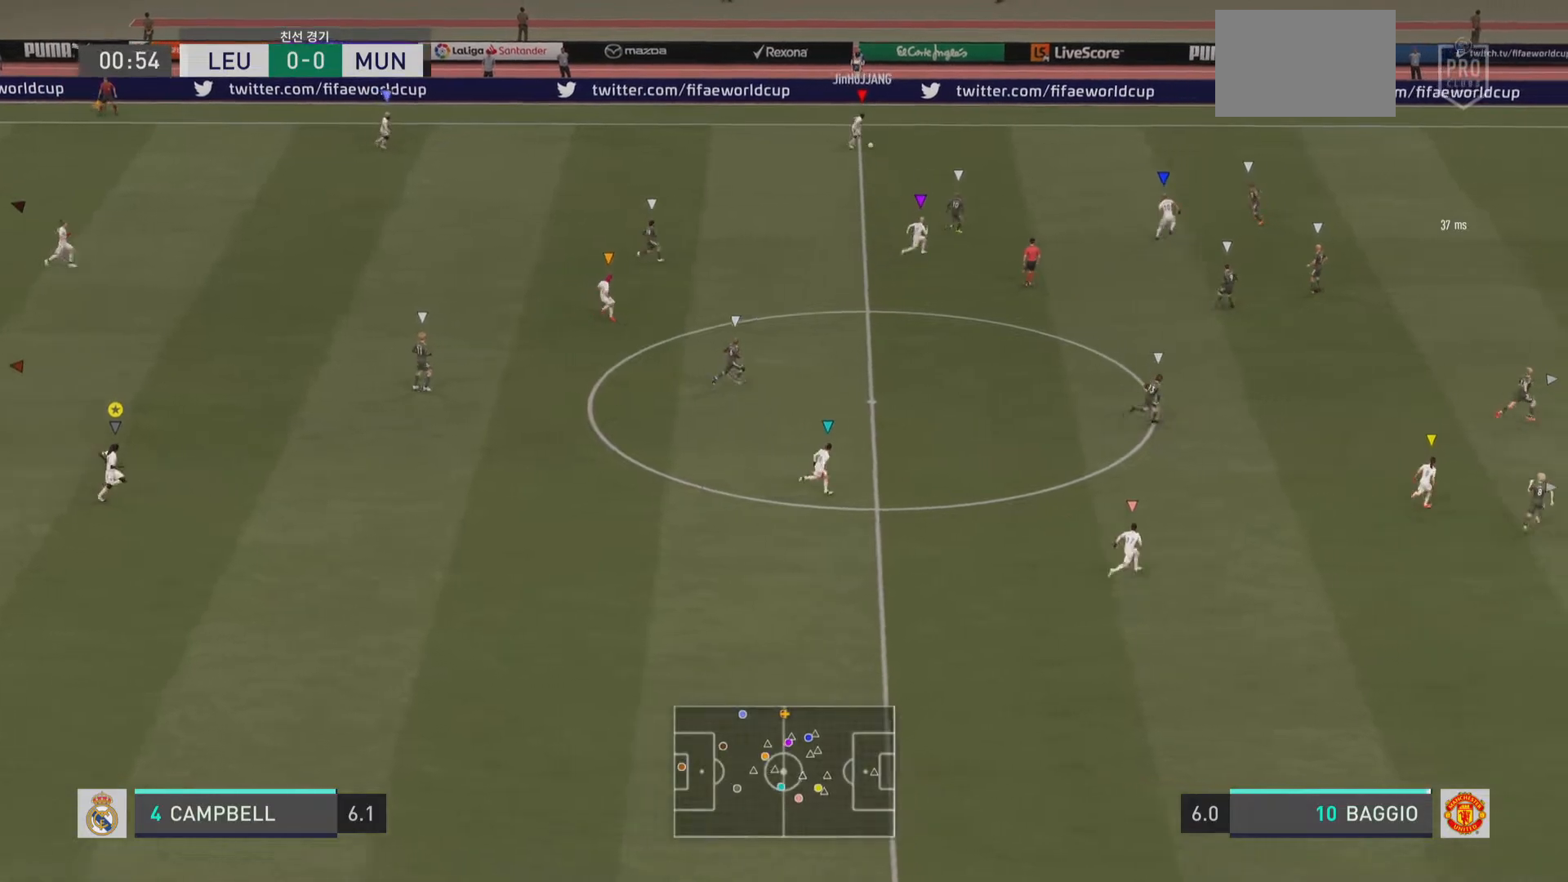
{"buttons": ["R2"], "left_stick": "right", "right_stick": "center", "events": [[116, "R2", "down"], [166, "left_stick", "right"]]}
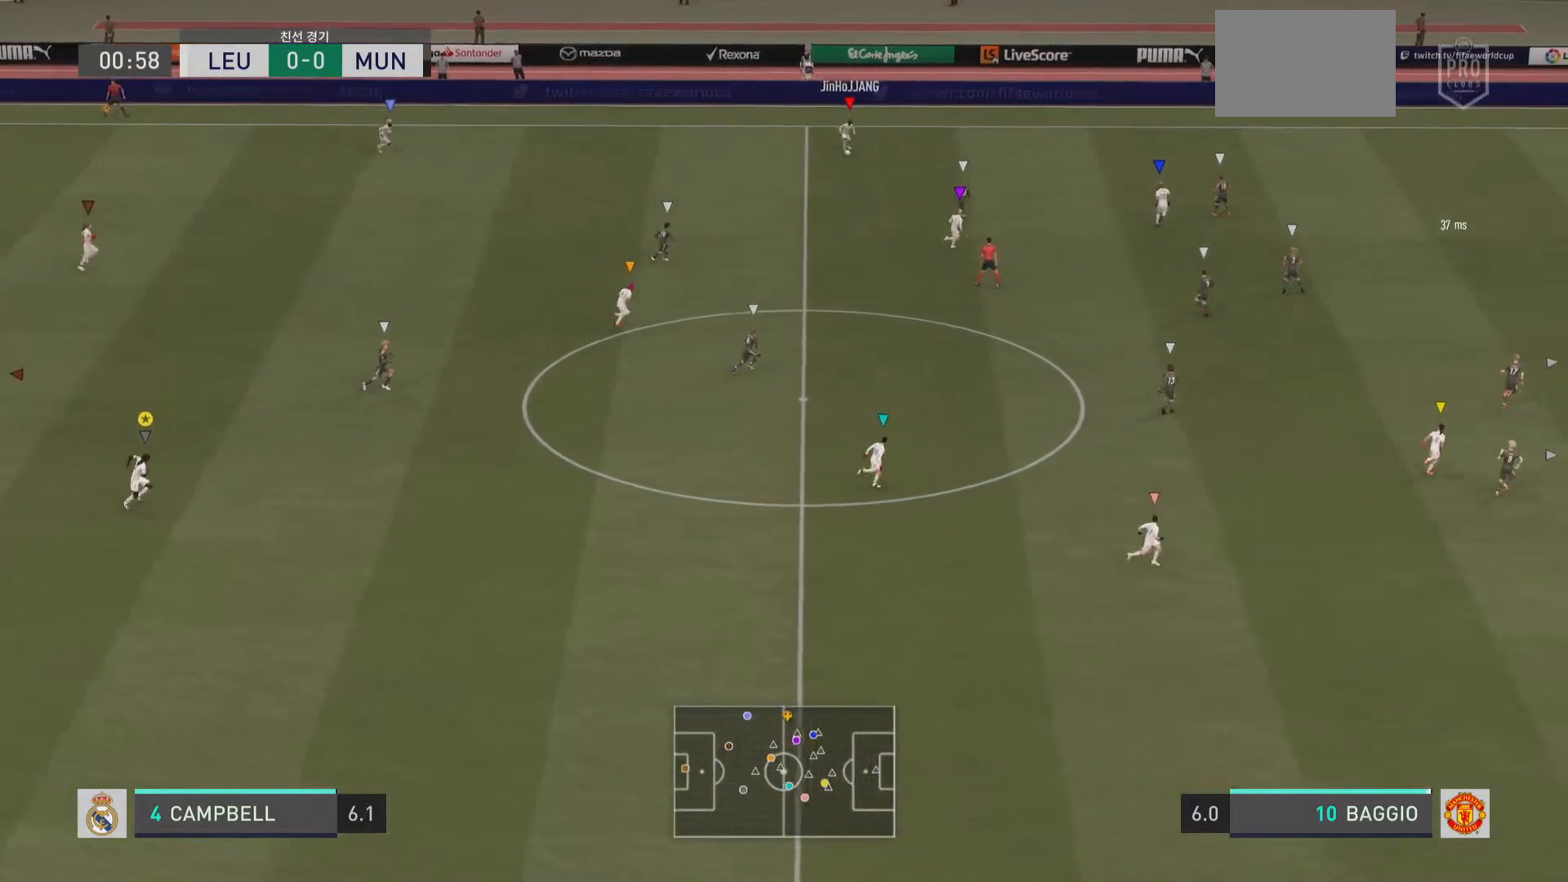
{"buttons": [], "left_stick": "right", "right_stick": "center", "events": [[417, "R2", "up"]]}
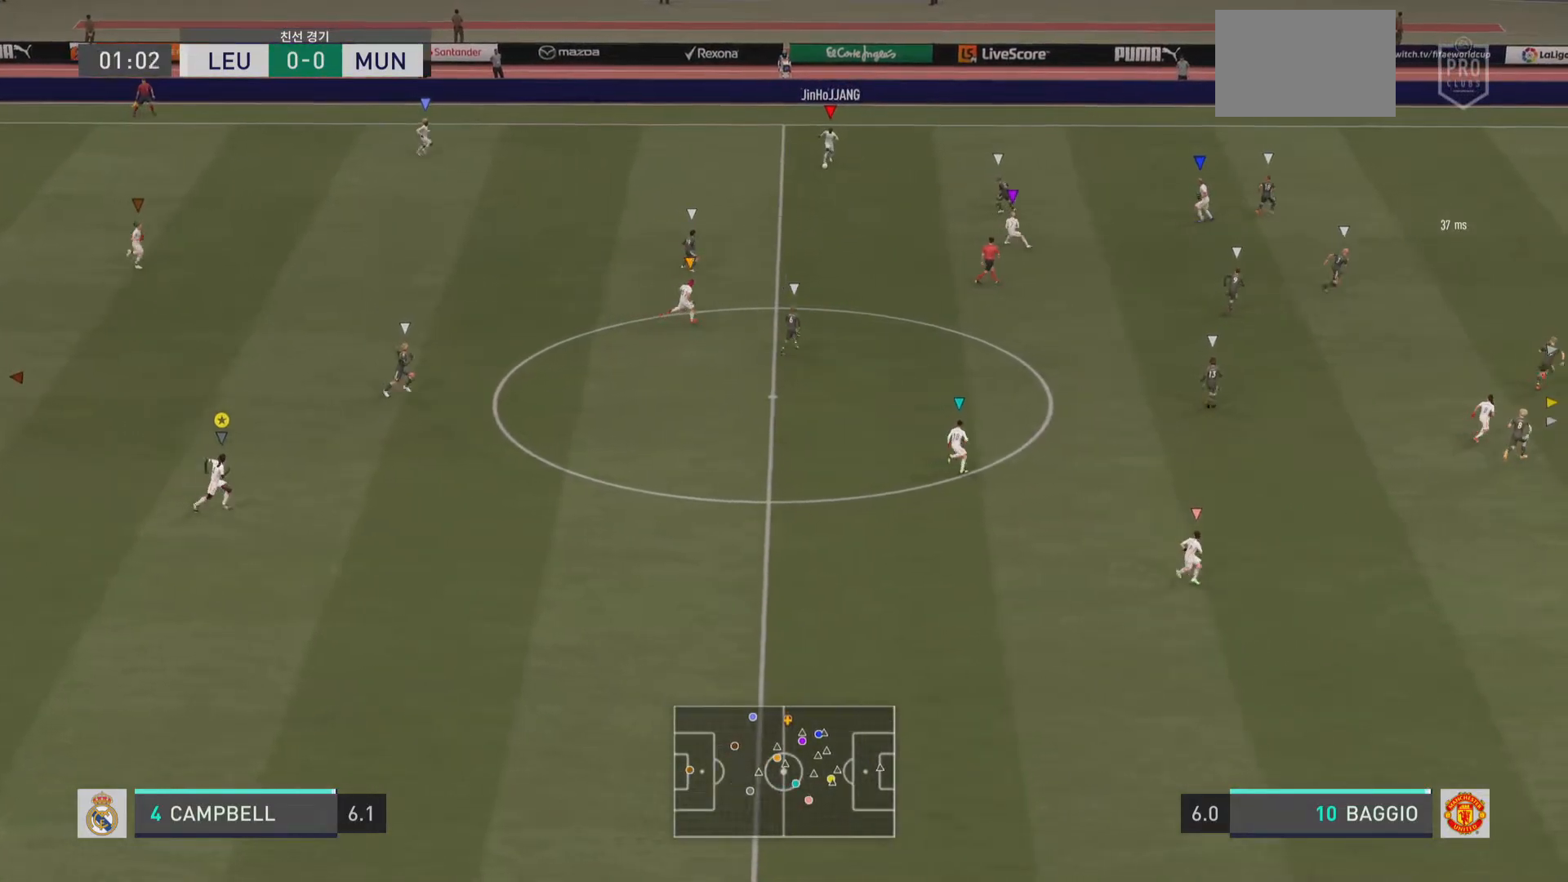
{"buttons": [], "left_stick": "down-right", "right_stick": "center", "events": [[400, "left_stick", "down-right"]]}
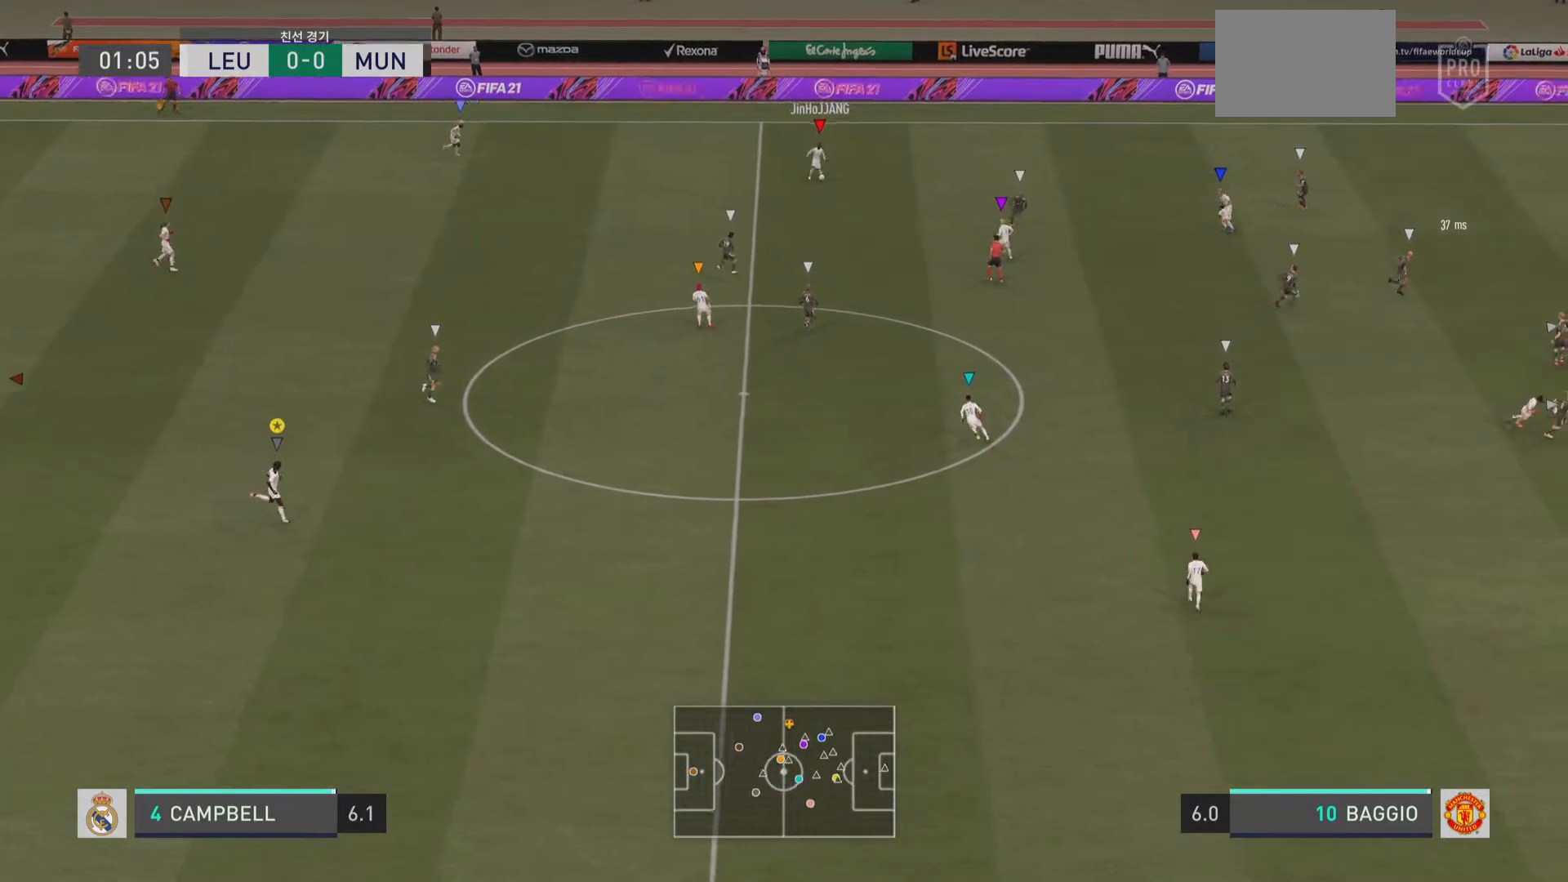
{"buttons": [], "left_stick": "center", "right_stick": "center", "events": [[417, "left_stick", "center"]]}
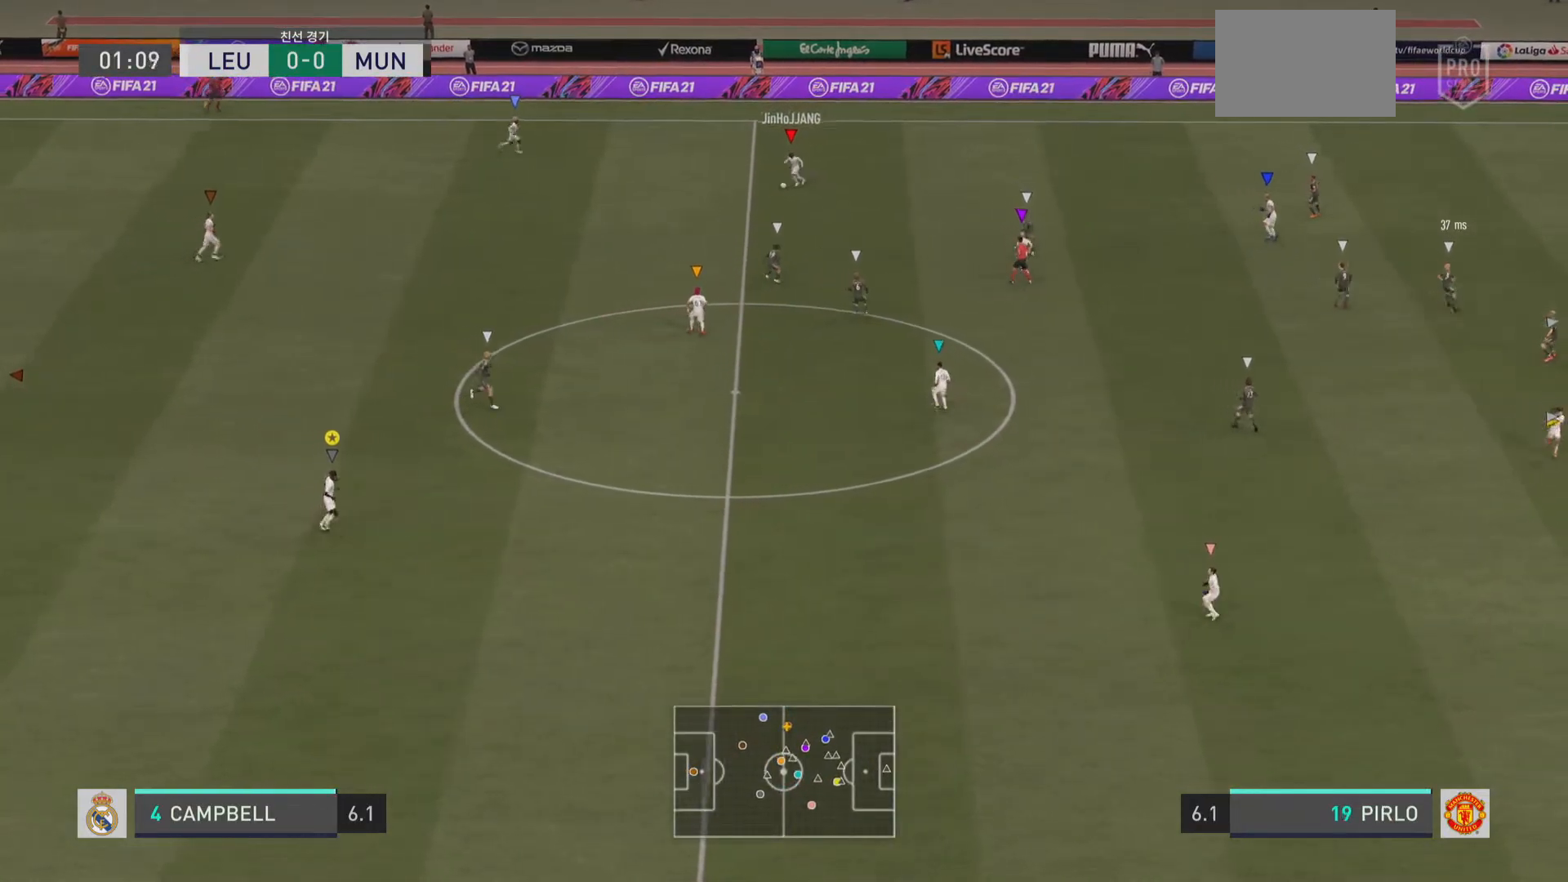
{"buttons": [], "left_stick": "up-left", "right_stick": "center", "events": [[433, "left_stick", "up-left"]]}
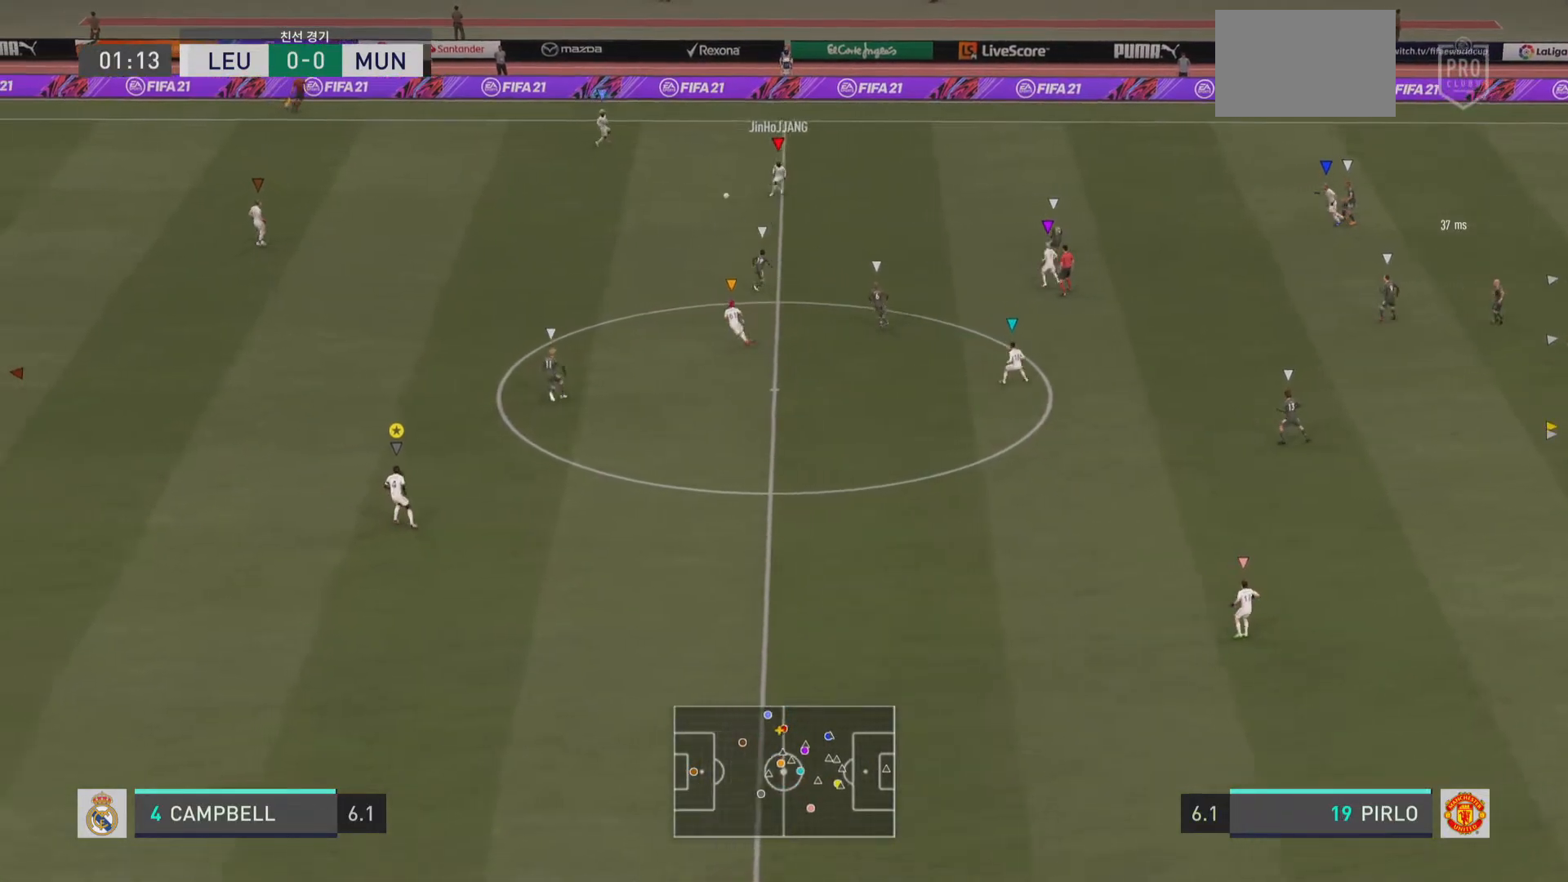
{"buttons": [], "left_stick": "up-left", "right_stick": "center", "events": []}
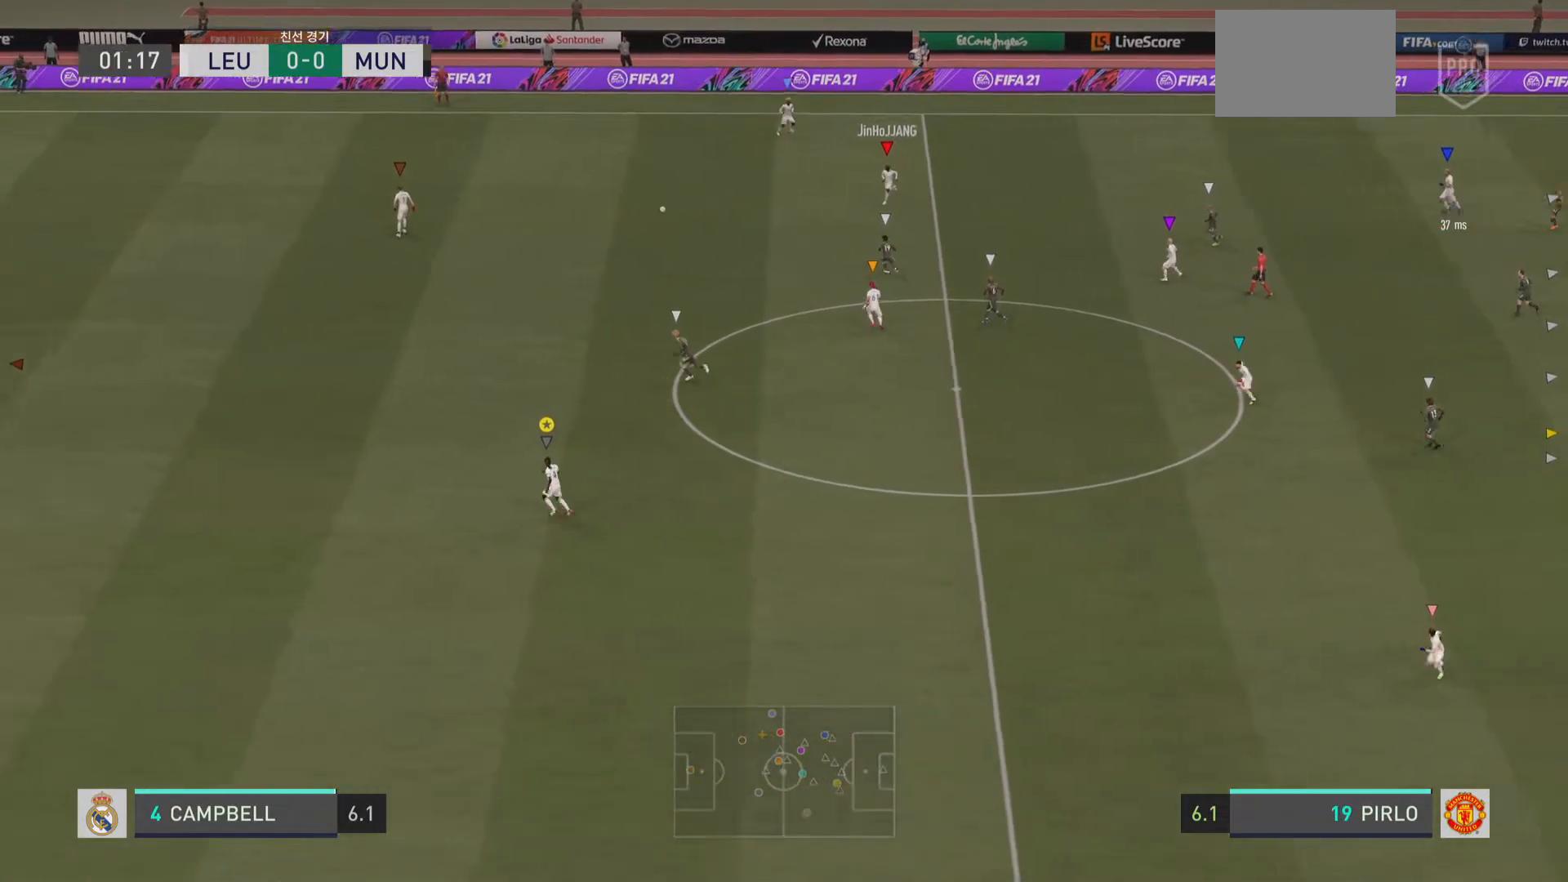
{"buttons": ["R2"], "left_stick": "left", "right_stick": "center", "events": [[16, "left_stick", "left"], [217, "R2", "down"]]}
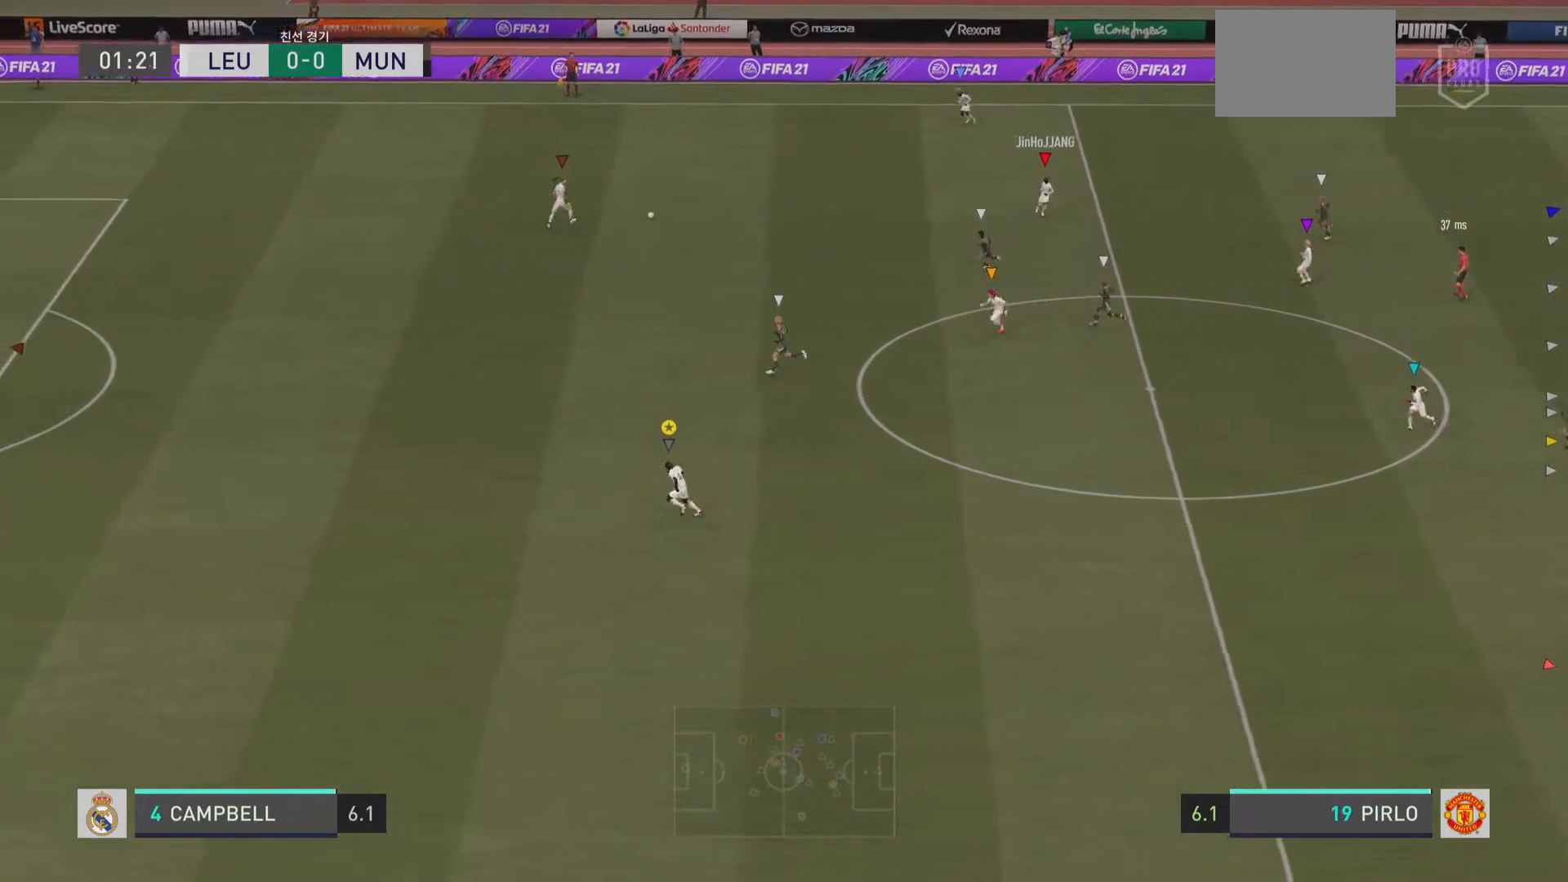
{"buttons": [], "left_stick": "left", "right_stick": "center", "events": [[350, "R2", "up"]]}
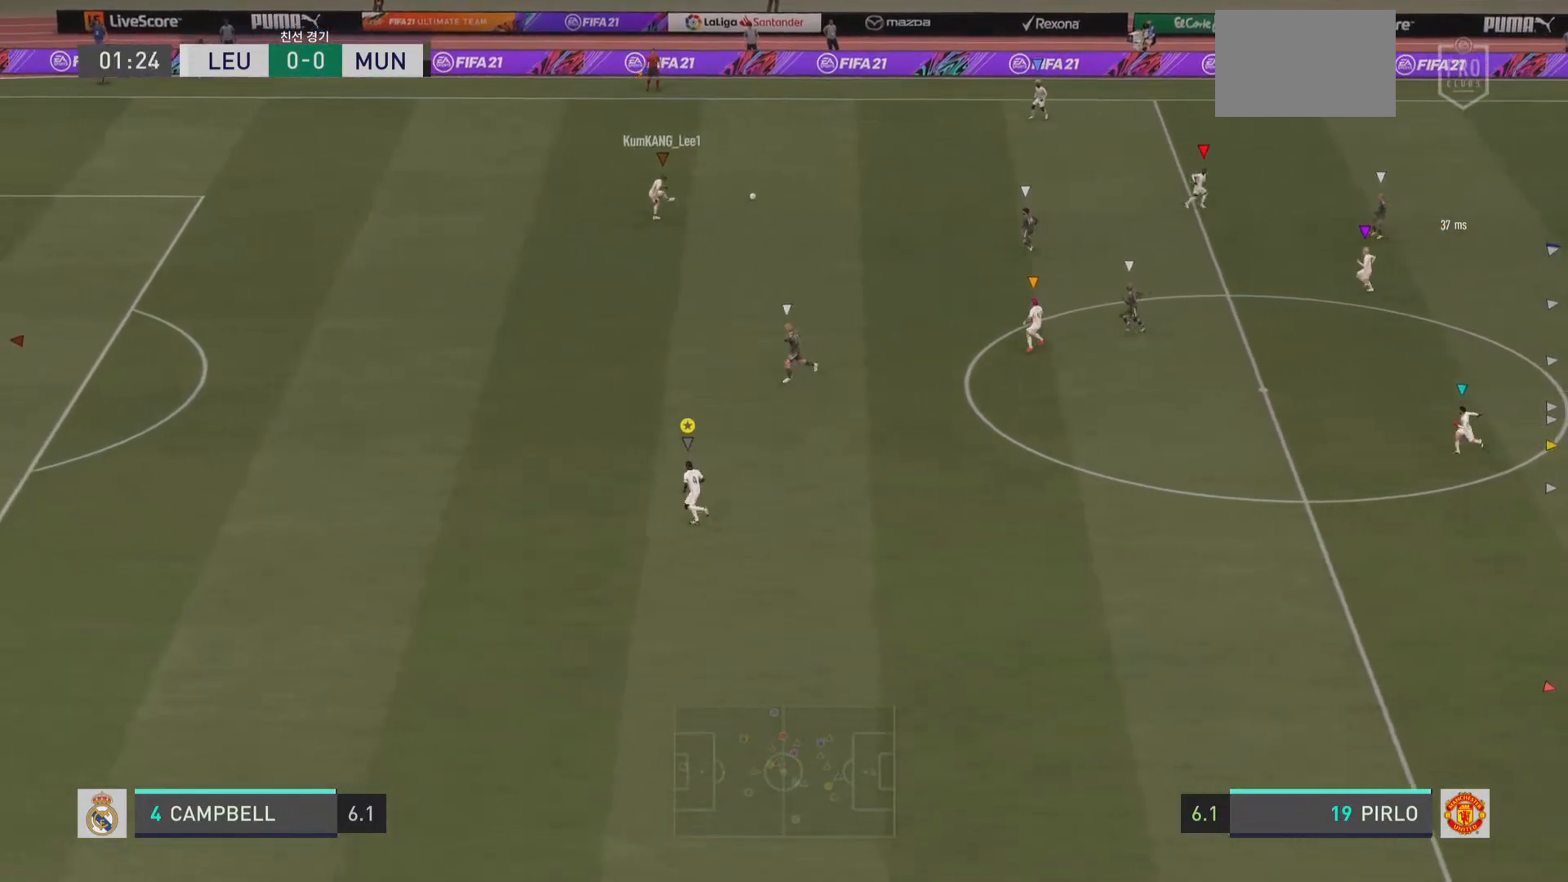
{"buttons": [], "left_stick": "up-right", "right_stick": "center", "events": [[33, "left_stick", "up-left"], [183, "left_stick", "up"], [317, "left_stick", "up-right"]]}
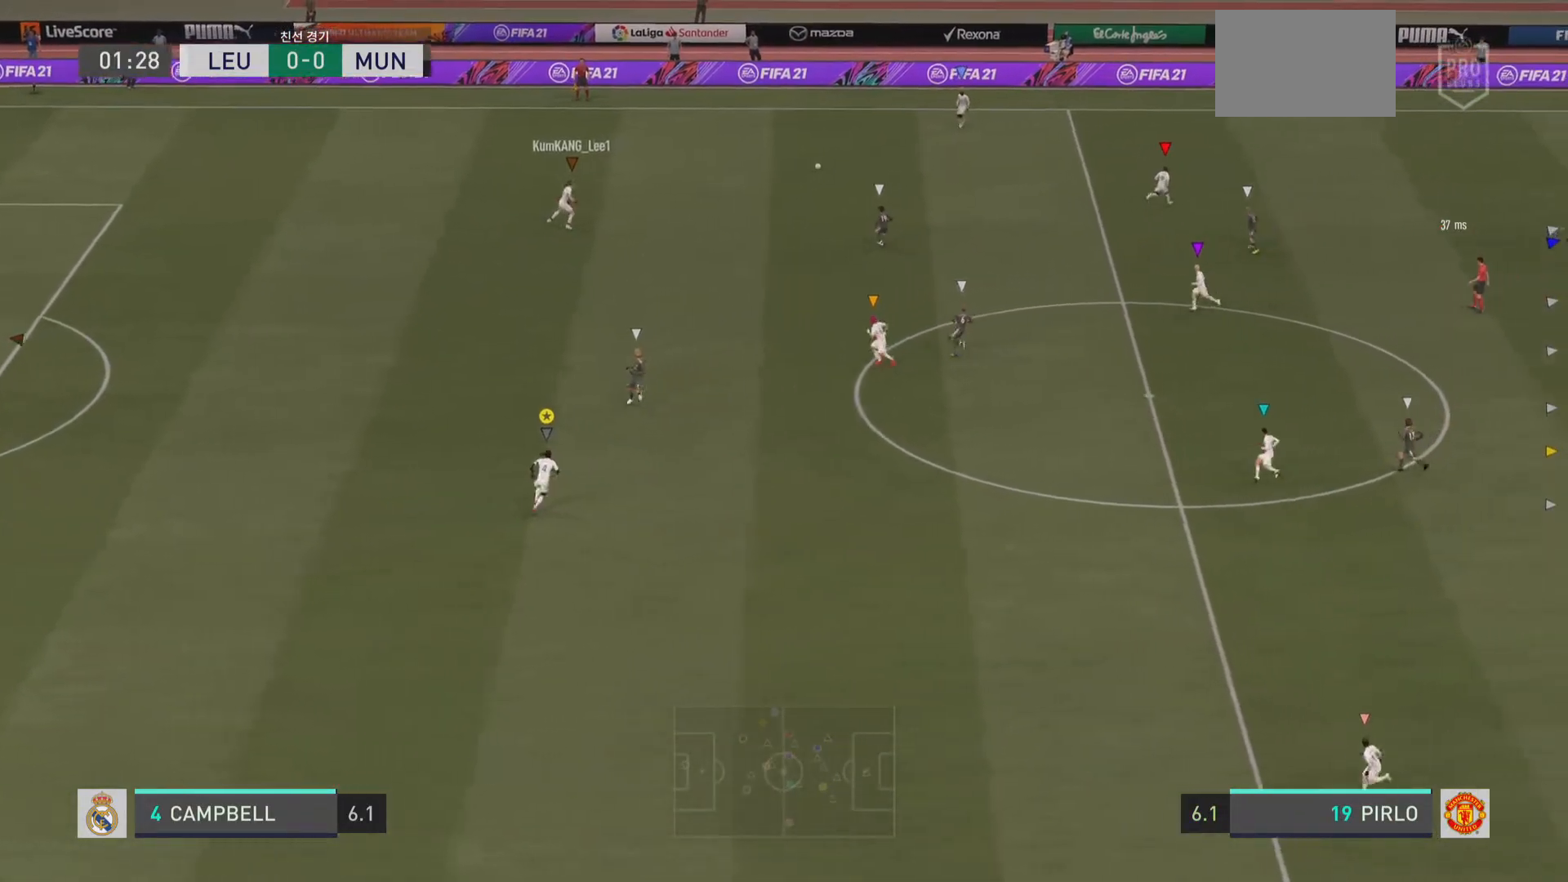
{"buttons": ["R2"], "left_stick": "right", "right_stick": "center", "events": [[34, "R2", "down"], [217, "left_stick", "right"]]}
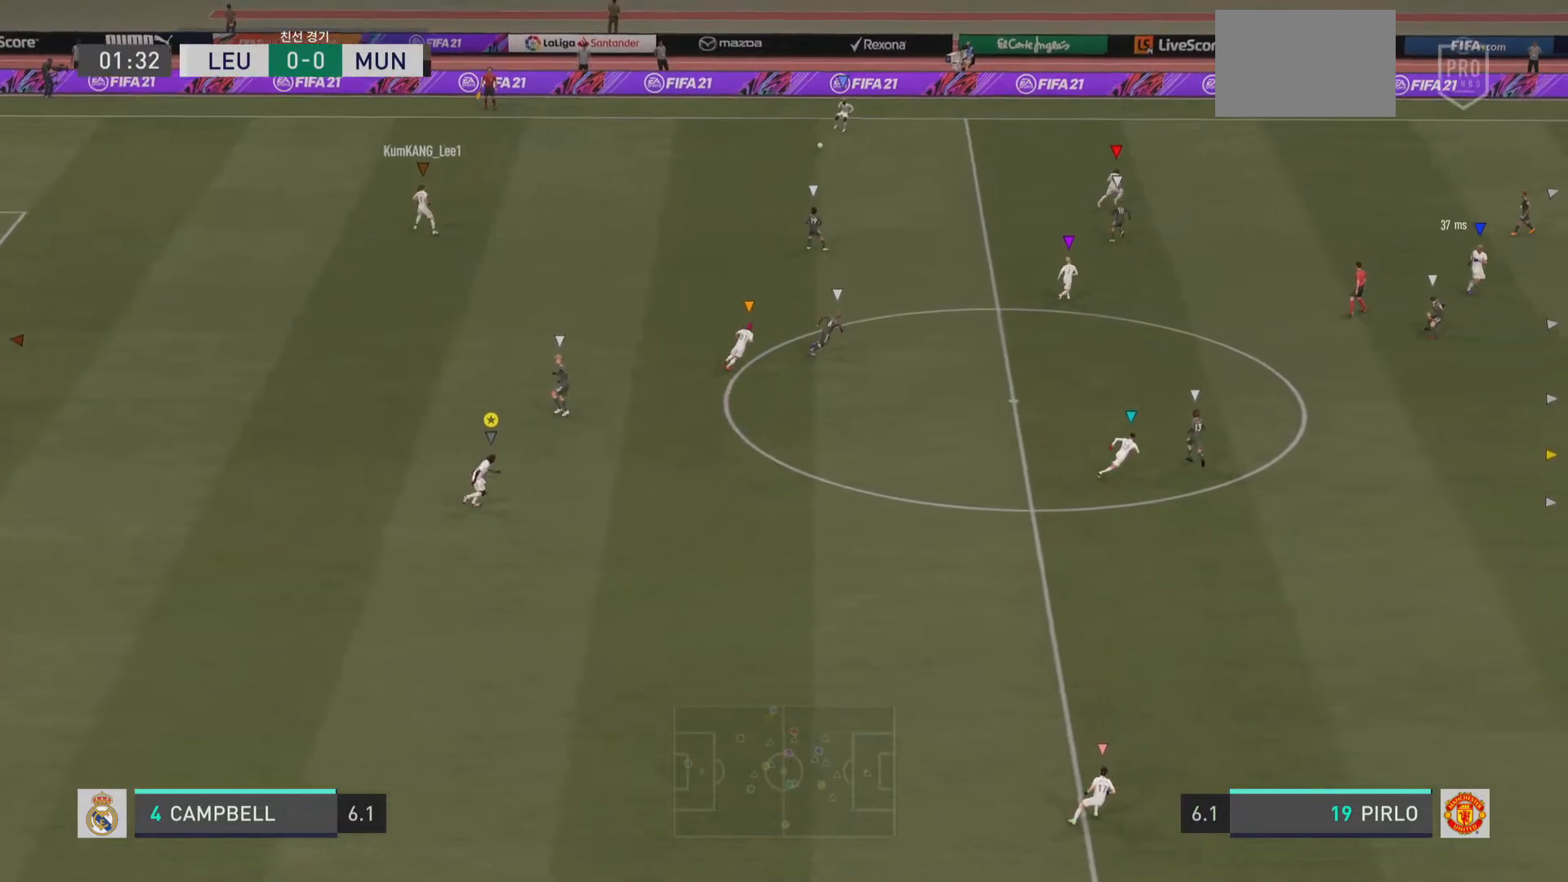
{"buttons": [], "left_stick": "right", "right_stick": "center", "events": [[83, "R2", "up"]]}
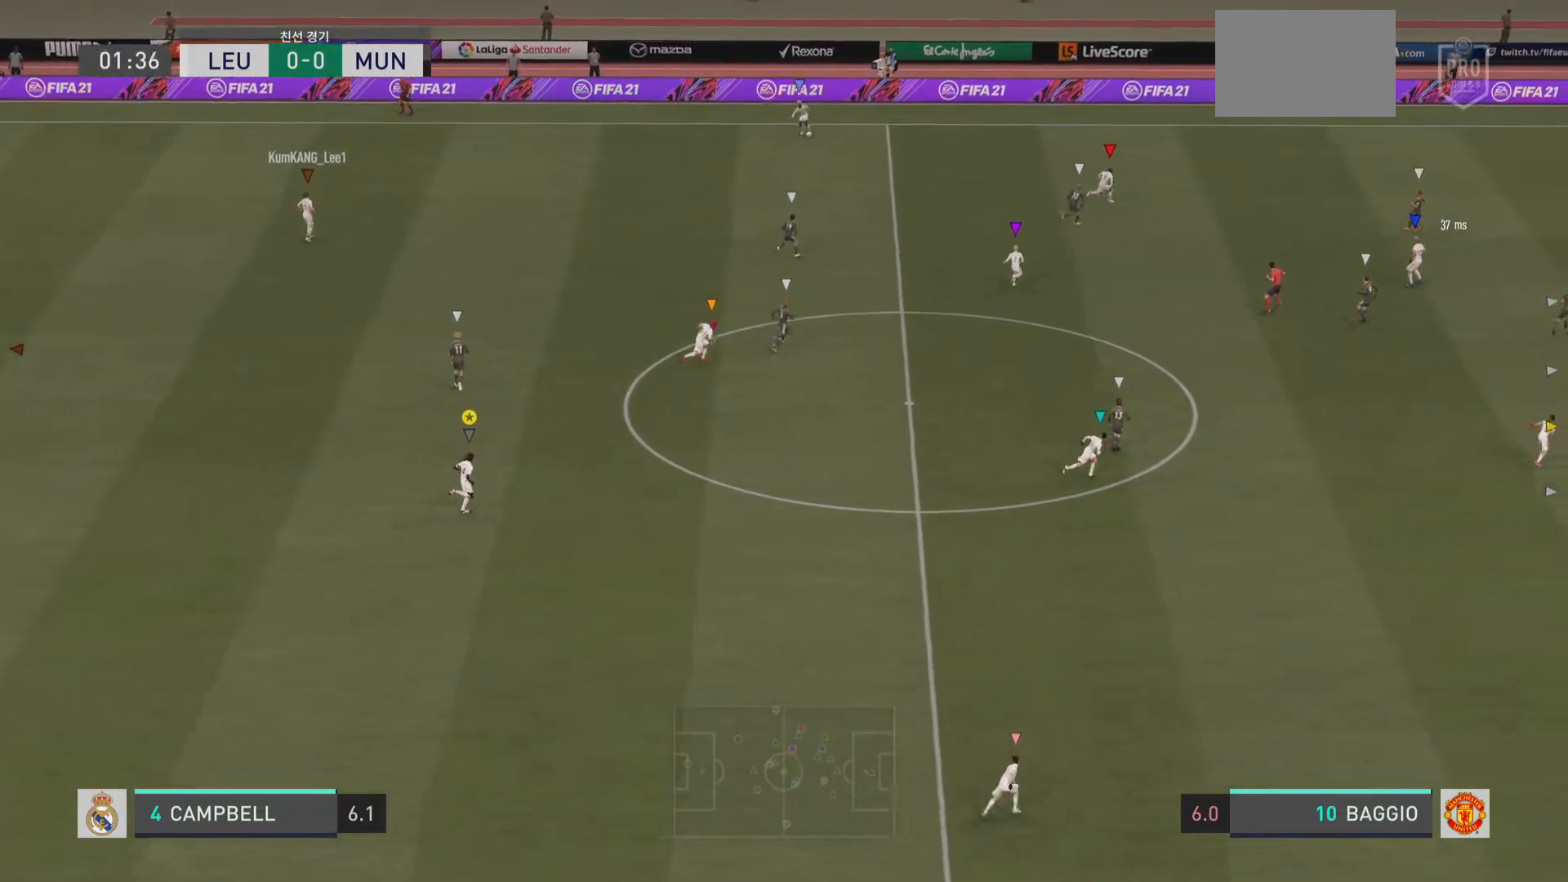
{"buttons": [], "left_stick": "right", "right_stick": "center", "events": []}
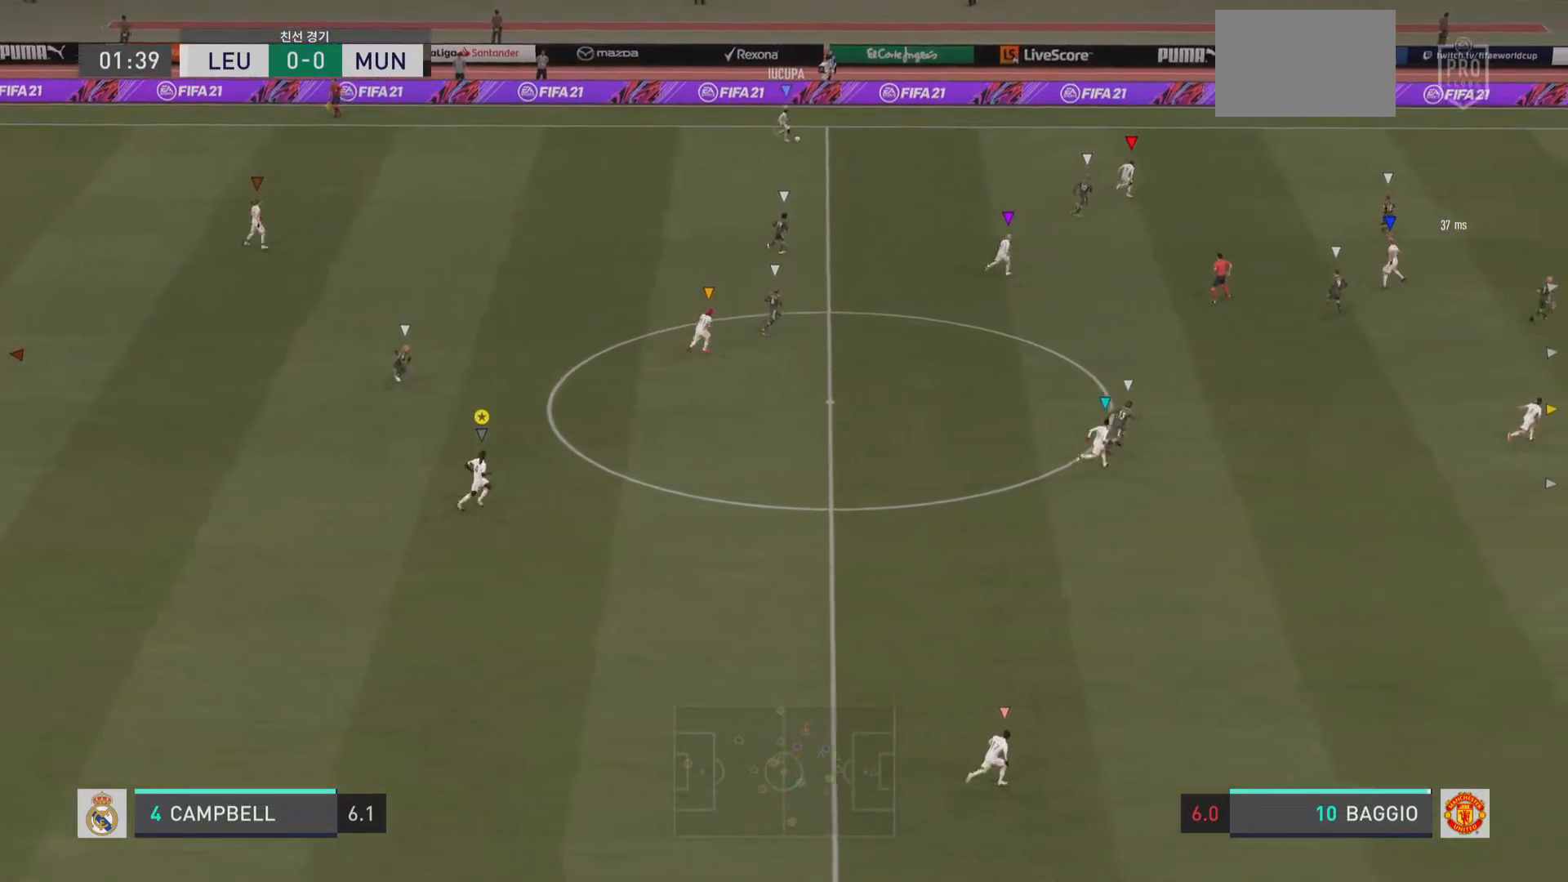
{"buttons": [], "left_stick": "right", "right_stick": "center", "events": []}
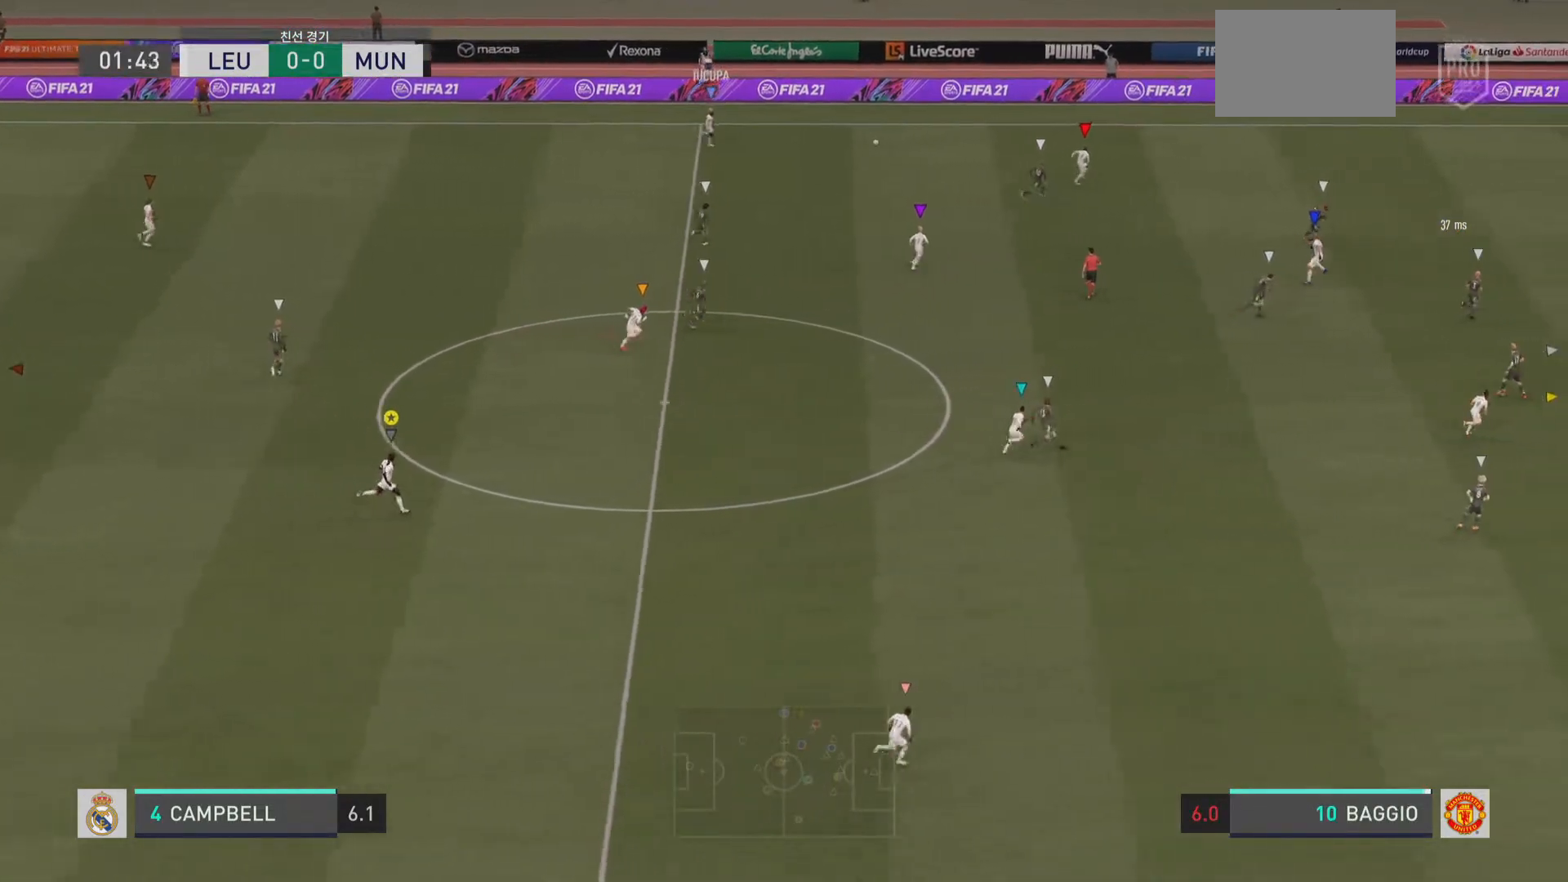
{"buttons": [], "left_stick": "center", "right_stick": "center", "events": [[151, "left_stick", "center"]]}